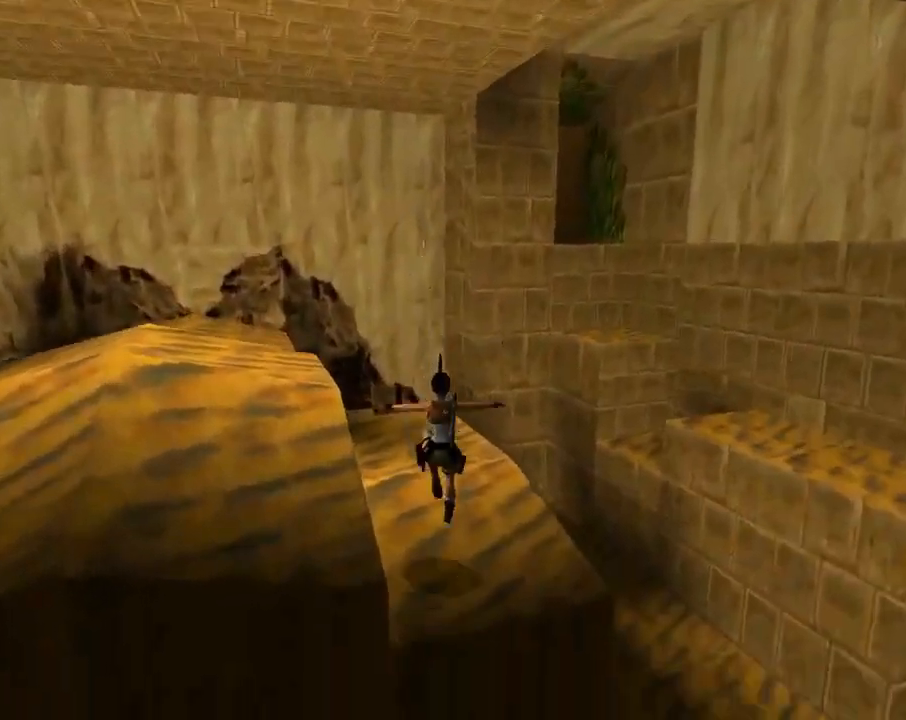
Gameplay with a controller (PlayStation layout); each line is a JSON object with the inputs held at the frame after it. "events" lists button and stick changes between this image and that frame as [ms after this image, input, new state], when the widget could be followed in between. Not read: R1 right_stick.
{"buttons": ["DPAD_UP"], "left_stick": "center", "events": [[167, "DPAD_LEFT", "down"], [400, "DPAD_LEFT", "up"]]}
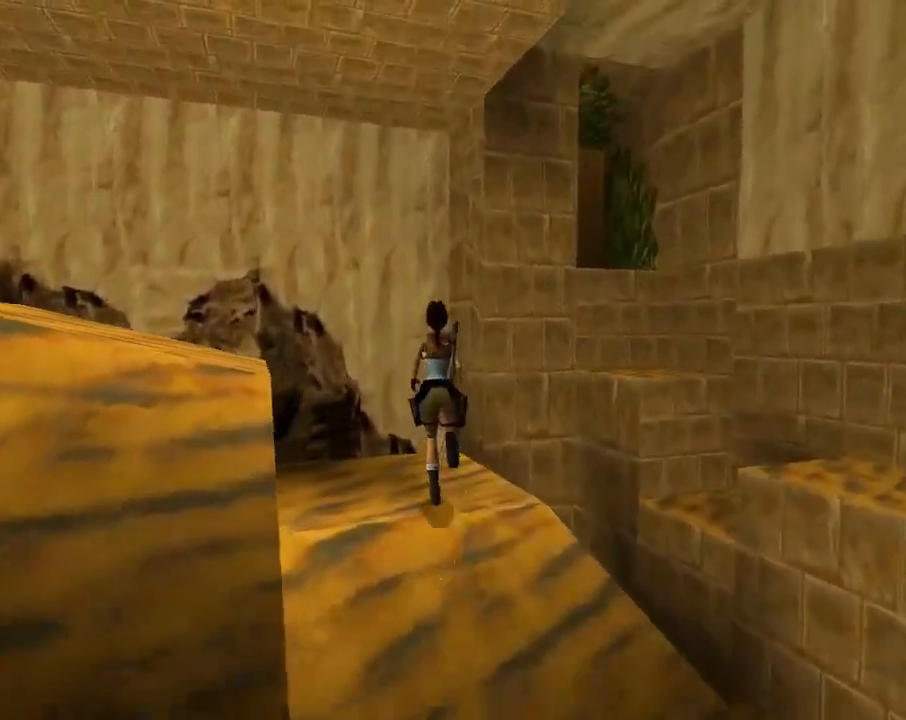
{"buttons": ["DPAD_UP", "DPAD_RIGHT"], "left_stick": "center", "events": [[133, "DPAD_RIGHT", "down"]]}
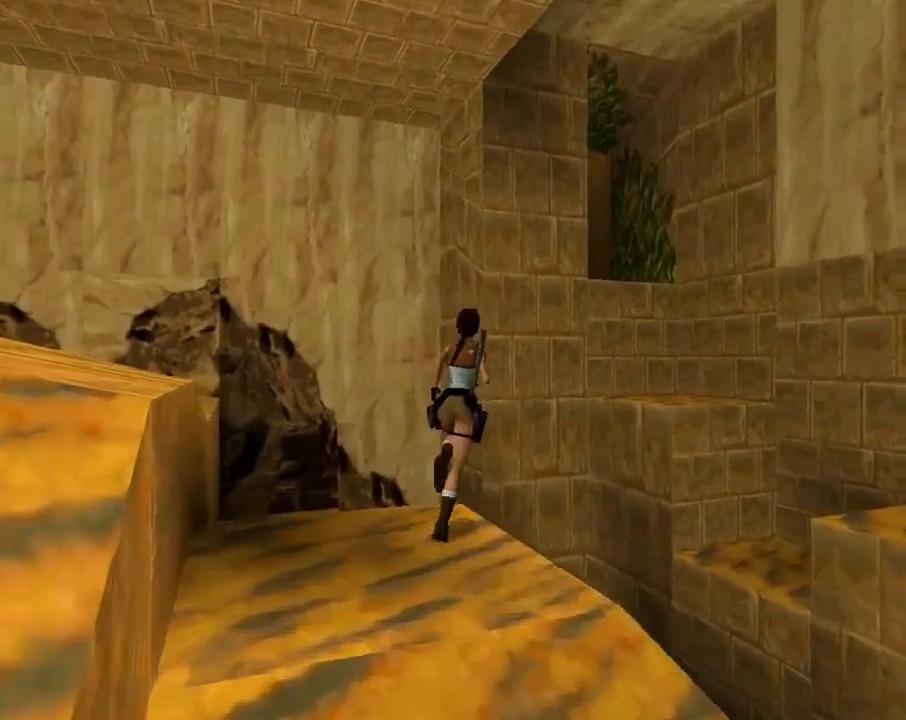
{"buttons": ["SQUARE", "DPAD_UP", "DPAD_RIGHT"], "left_stick": "center", "events": [[100, "SQUARE", "down"]]}
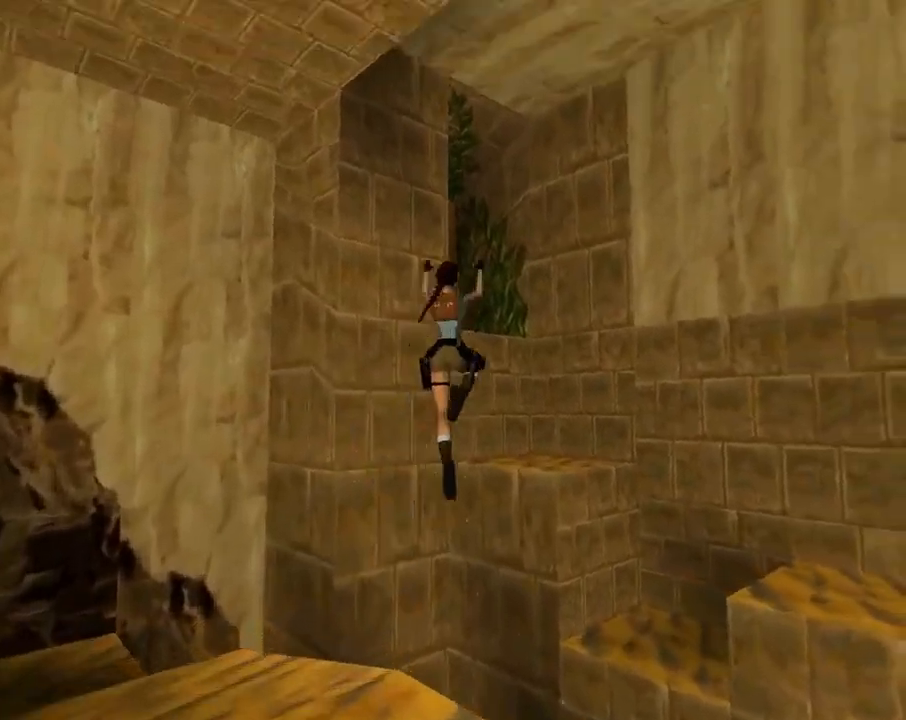
{"buttons": ["SQUARE", "DPAD_UP", "DPAD_LEFT"], "left_stick": "center", "events": [[333, "DPAD_RIGHT", "up"], [433, "DPAD_LEFT", "down"]]}
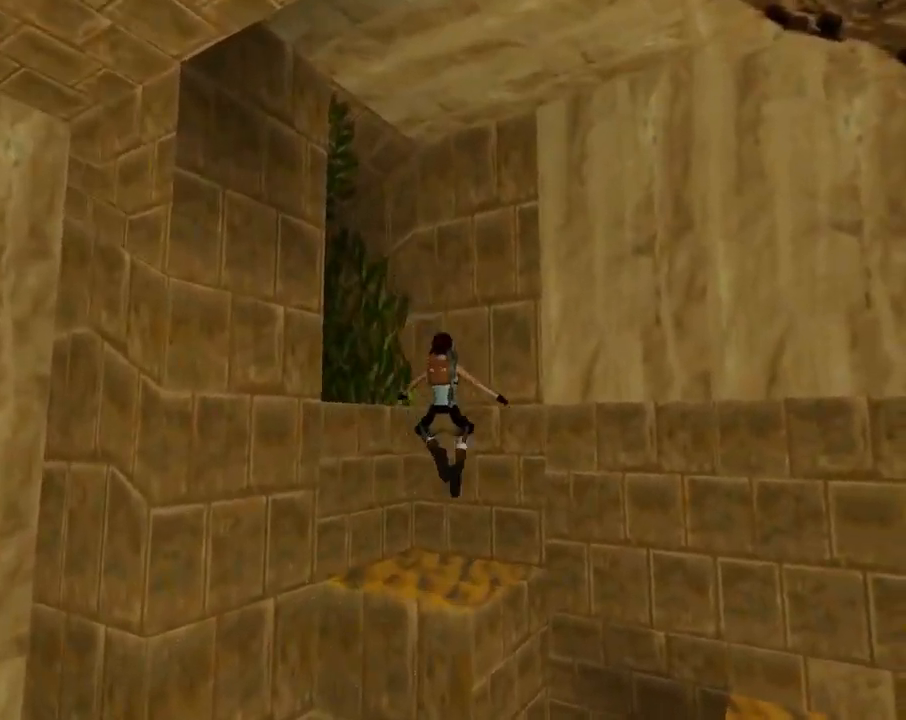
{"buttons": [], "left_stick": "center", "events": [[100, "DPAD_UP", "up"], [100, "SQUARE", "up"], [300, "DPAD_LEFT", "up"]]}
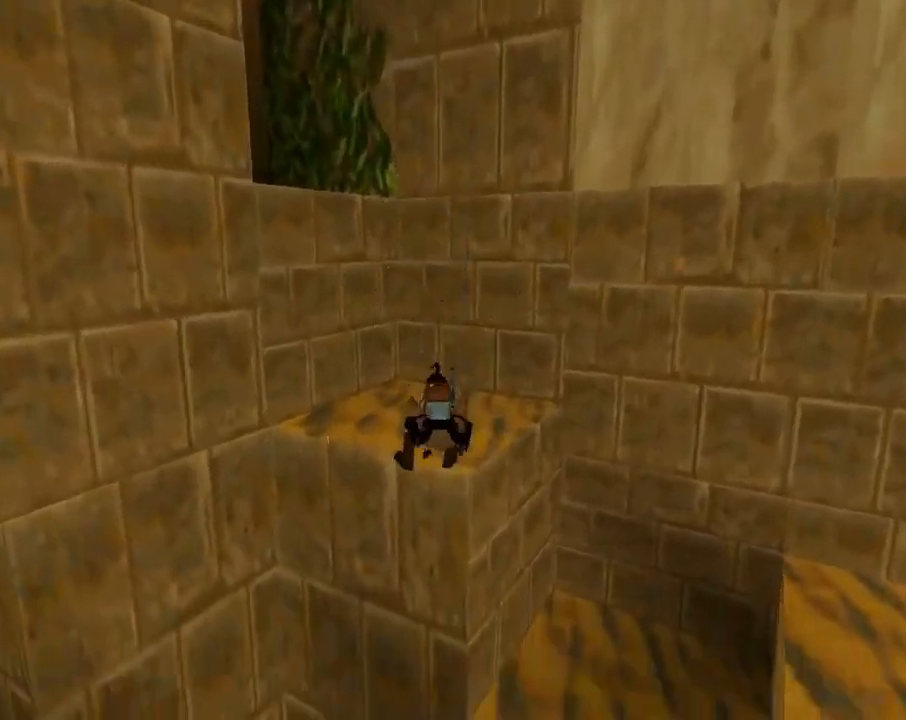
{"buttons": ["DPAD_LEFT"], "left_stick": "center", "events": [[33, "DPAD_LEFT", "down"]]}
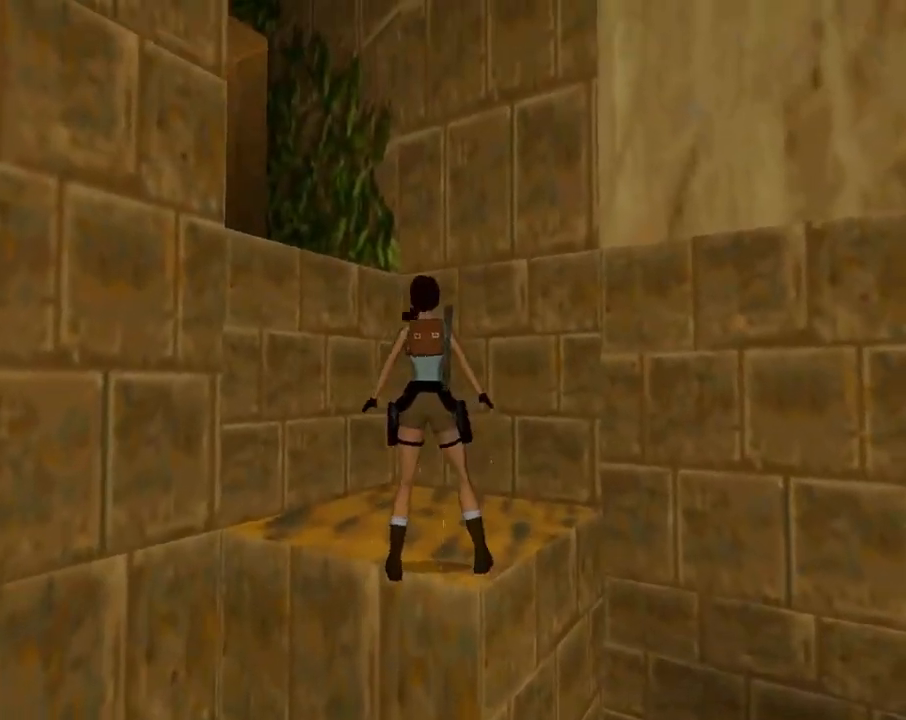
{"buttons": ["SQUARE", "DPAD_UP"], "left_stick": "center", "events": [[200, "SQUARE", "down"], [233, "DPAD_LEFT", "up"], [367, "DPAD_UP", "down"]]}
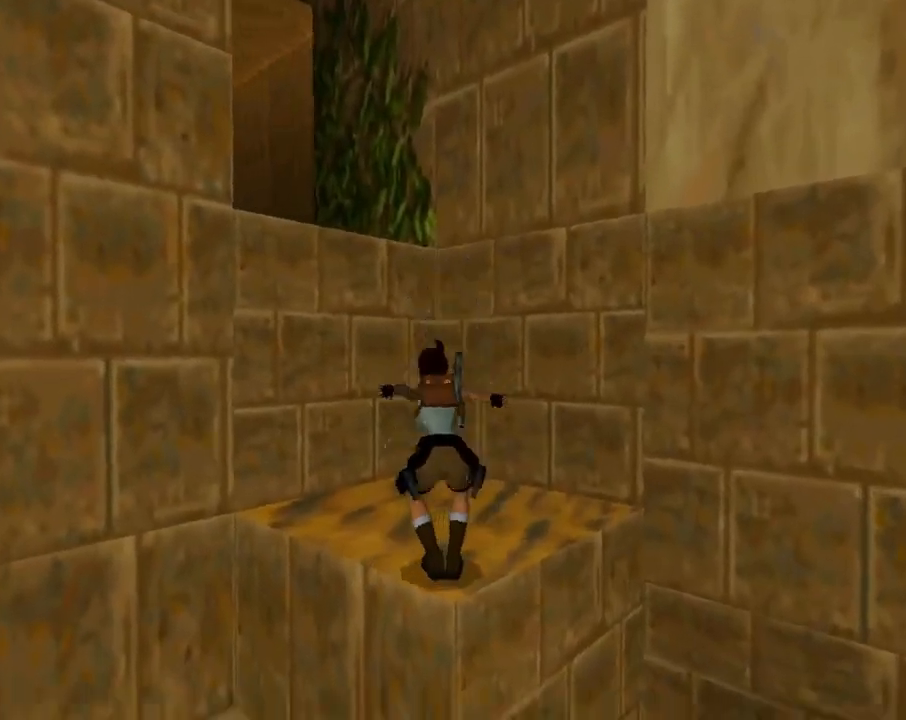
{"buttons": ["DPAD_UP", "DPAD_LEFT"], "left_stick": "center", "events": [[67, "DPAD_LEFT", "down"], [300, "SQUARE", "up"]]}
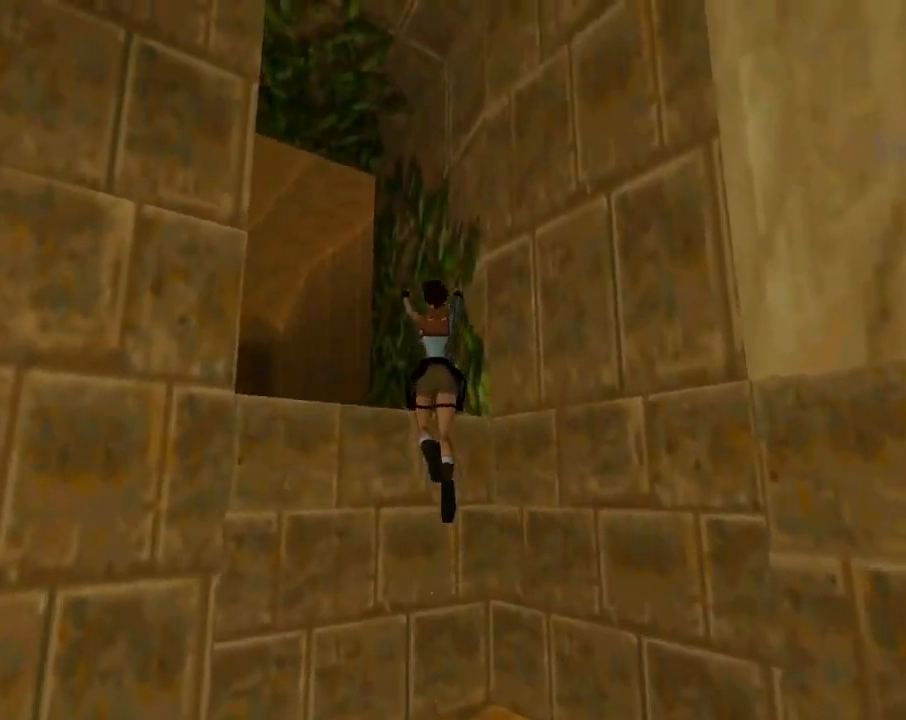
{"buttons": ["DPAD_UP", "DPAD_LEFT"], "left_stick": "center", "events": []}
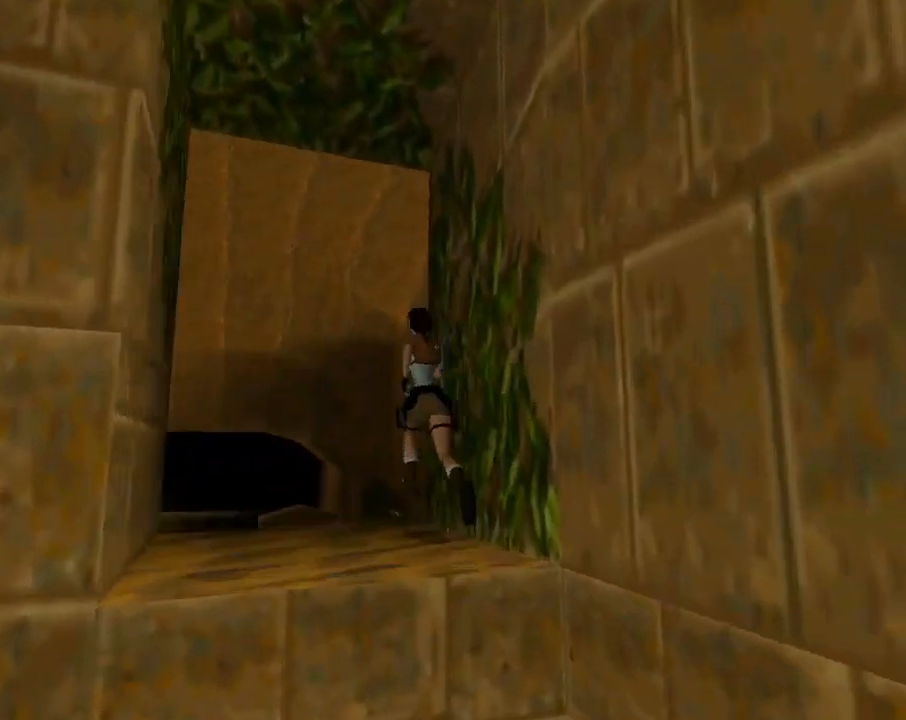
{"buttons": ["SQUARE", "DPAD_UP", "DPAD_RIGHT"], "left_stick": "center", "events": [[367, "DPAD_LEFT", "up"], [400, "DPAD_RIGHT", "down"], [500, "SQUARE", "down"]]}
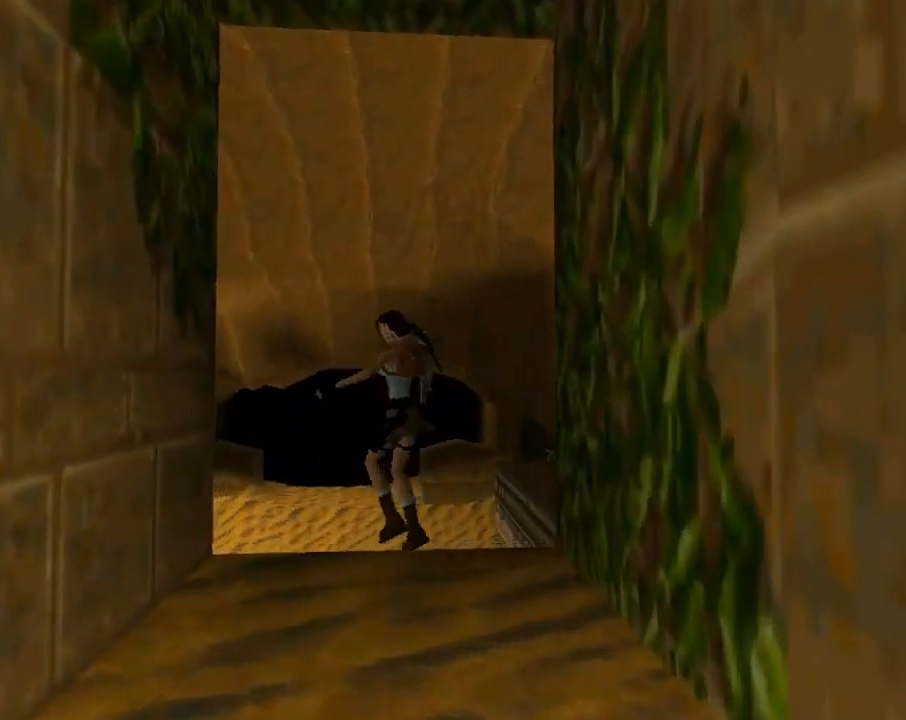
{"buttons": ["DPAD_UP", "DPAD_RIGHT"], "left_stick": "center", "events": [[67, "DPAD_LEFT", "down"], [67, "DPAD_RIGHT", "up"], [367, "DPAD_LEFT", "up"], [400, "DPAD_RIGHT", "down"], [433, "SQUARE", "up"]]}
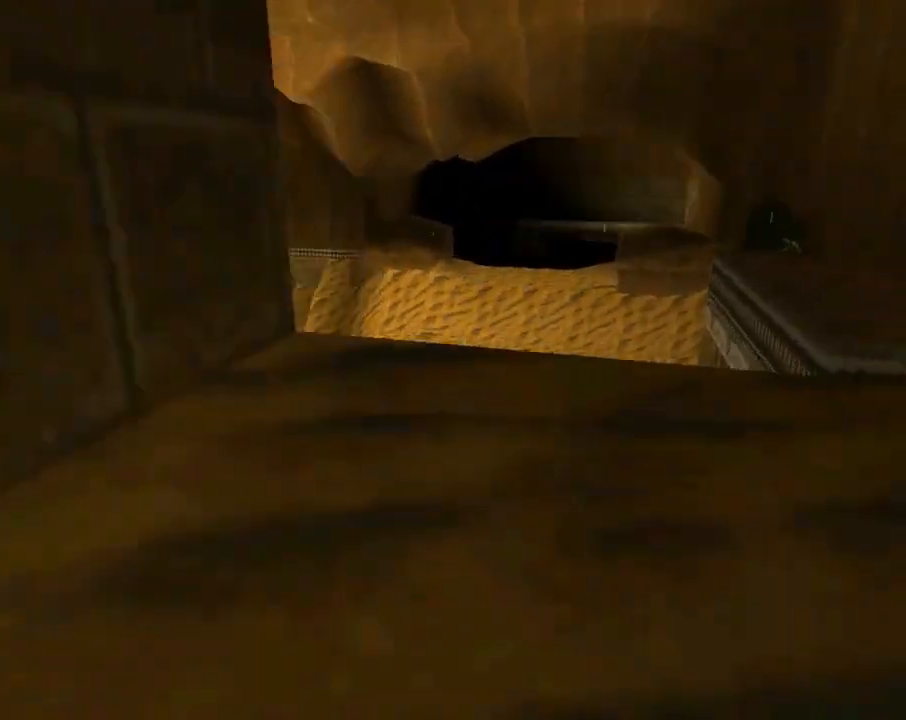
{"buttons": ["DPAD_UP", "DPAD_RIGHT"], "left_stick": "center", "events": [[100, "DPAD_UP", "up"], [300, "DPAD_UP", "down"]]}
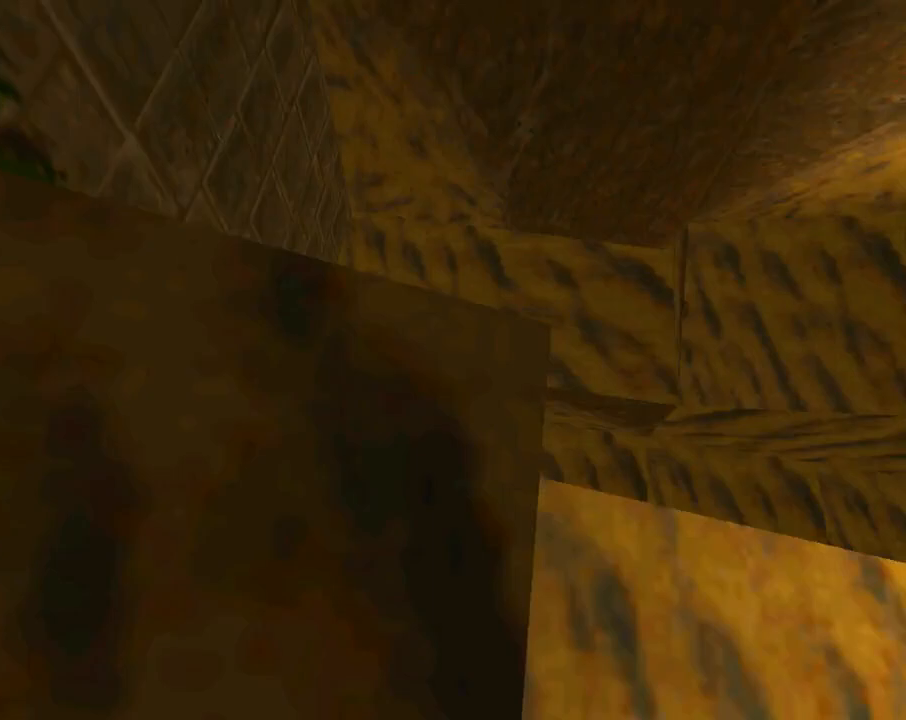
{"buttons": ["DPAD_UP"], "left_stick": "center", "events": [[267, "DPAD_RIGHT", "up"]]}
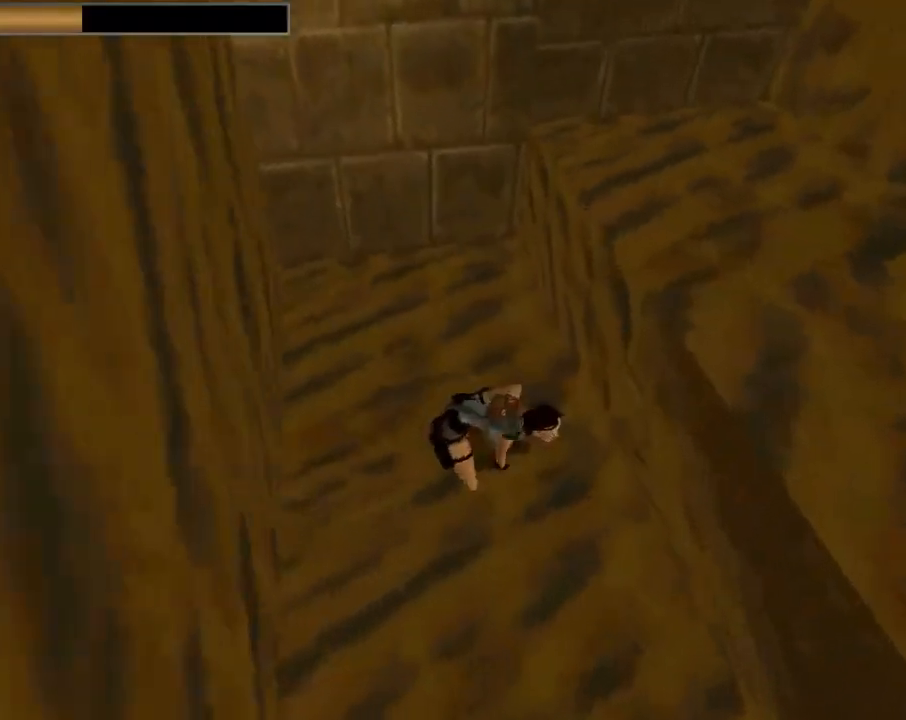
{"buttons": ["DPAD_UP", "DPAD_RIGHT"], "left_stick": "center", "events": [[433, "DPAD_RIGHT", "down"]]}
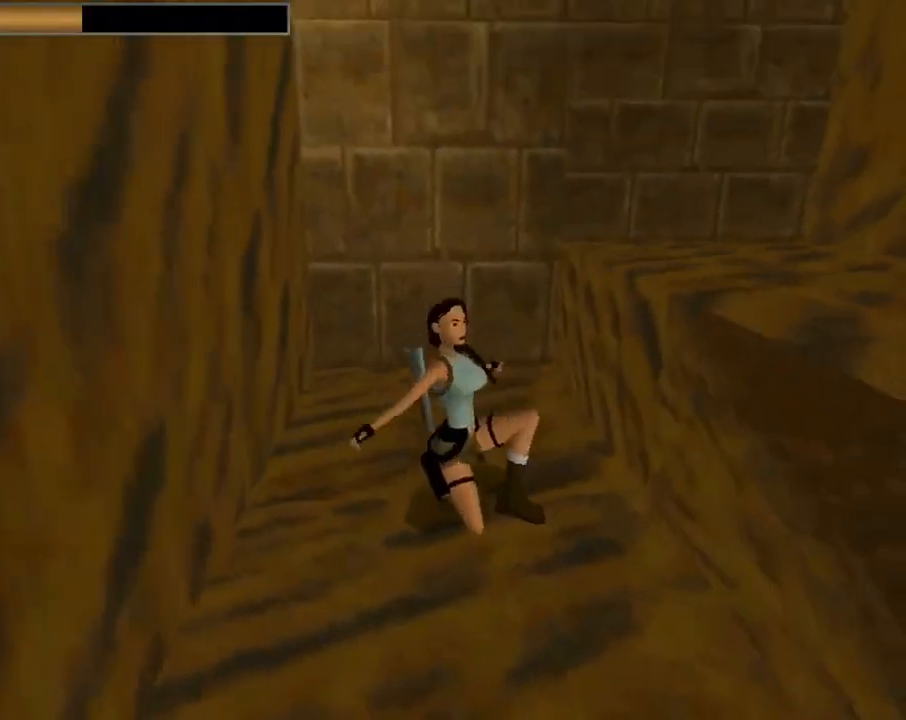
{"buttons": ["DPAD_UP"], "left_stick": "center", "events": [[467, "DPAD_RIGHT", "up"]]}
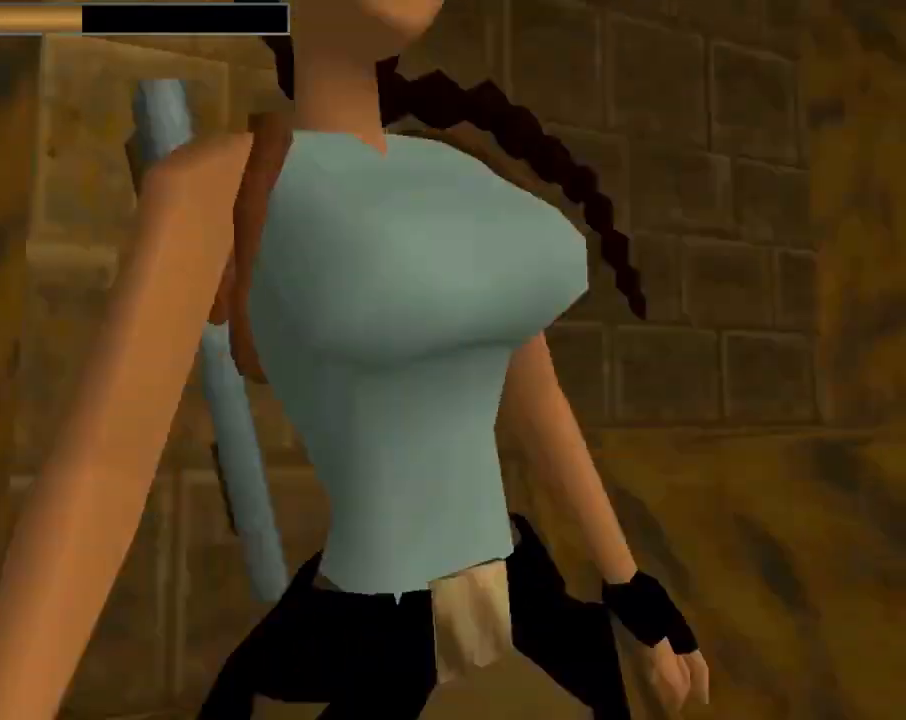
{"buttons": ["DPAD_UP"], "left_stick": "center", "events": [[133, "L1", "down"], [333, "L1", "up"]]}
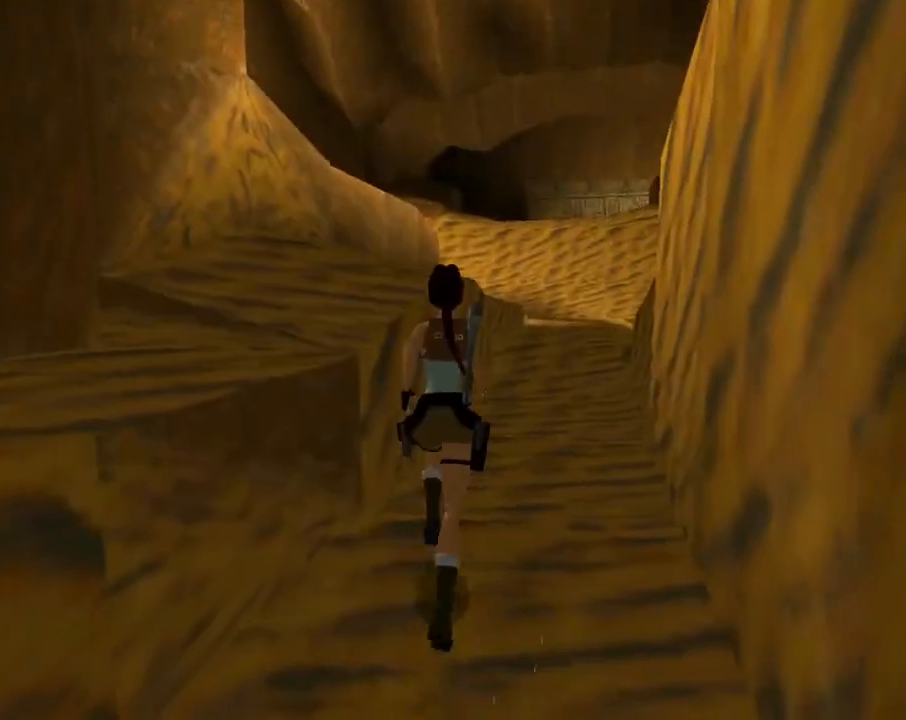
{"buttons": ["SQUARE", "DPAD_UP"], "left_stick": "center", "events": [[467, "SQUARE", "down"]]}
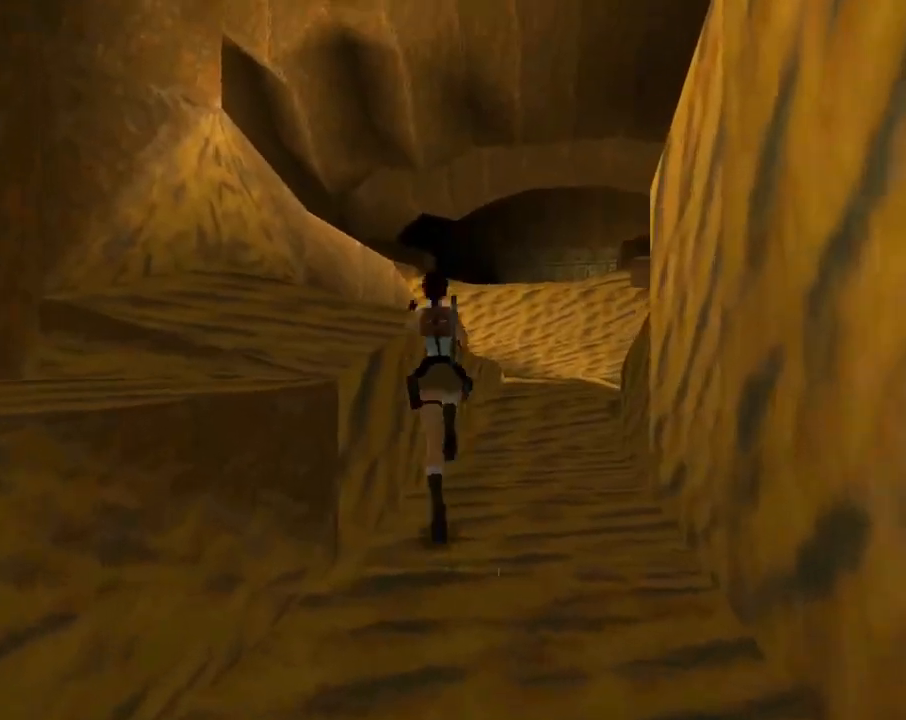
{"buttons": ["DPAD_UP", "DPAD_LEFT"], "left_stick": "center", "events": [[167, "DPAD_LEFT", "down"], [233, "SQUARE", "up"]]}
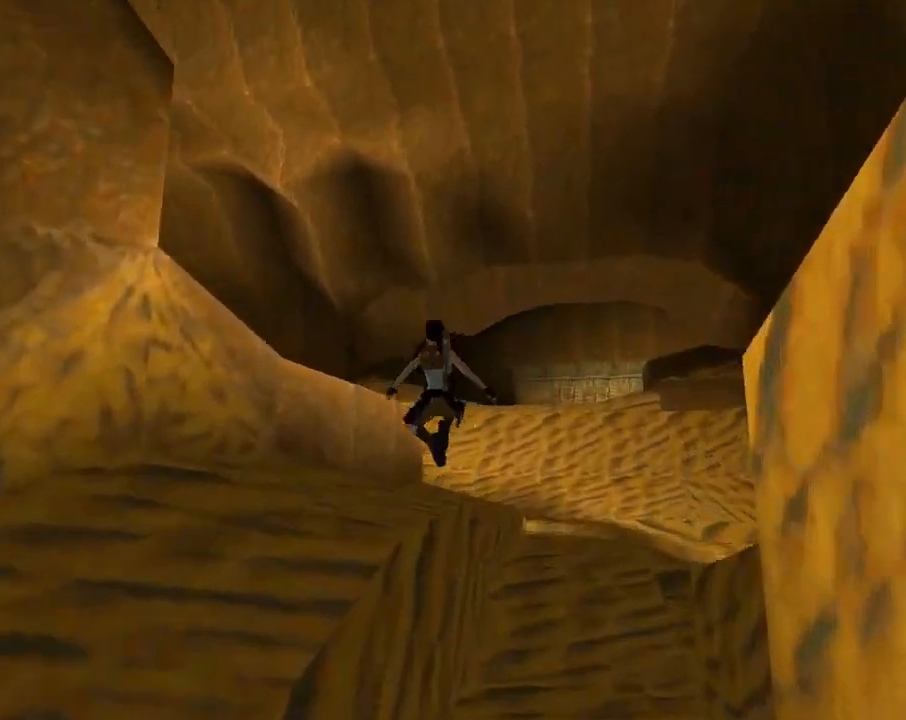
{"buttons": ["SQUARE", "DPAD_UP"], "left_stick": "center", "events": [[200, "SQUARE", "down"], [267, "DPAD_LEFT", "up"]]}
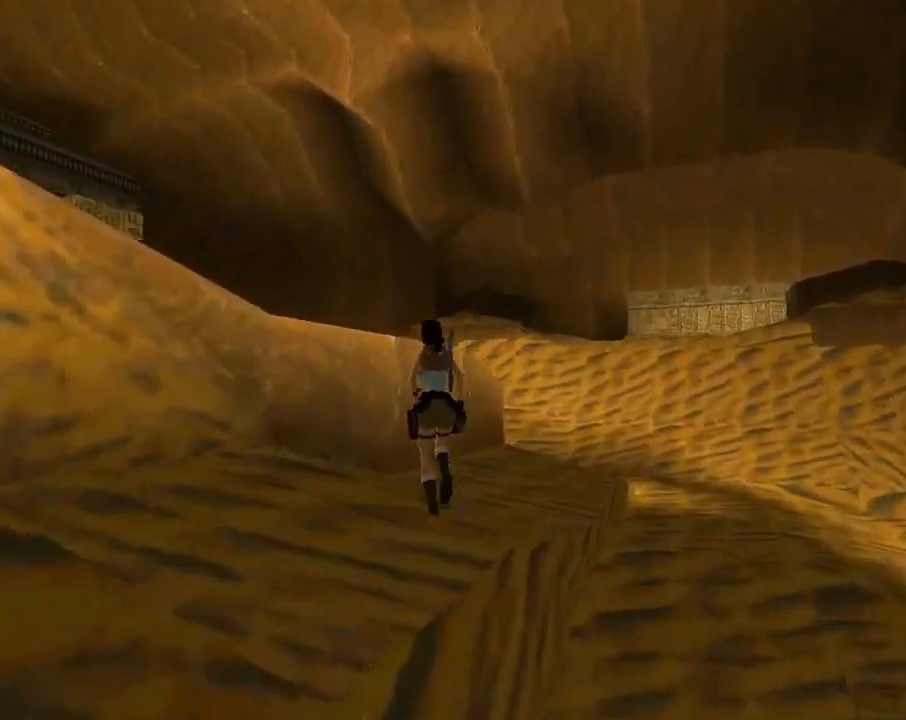
{"buttons": ["DPAD_UP", "DPAD_LEFT"], "left_stick": "center", "events": [[267, "DPAD_LEFT", "down"], [500, "SQUARE", "up"]]}
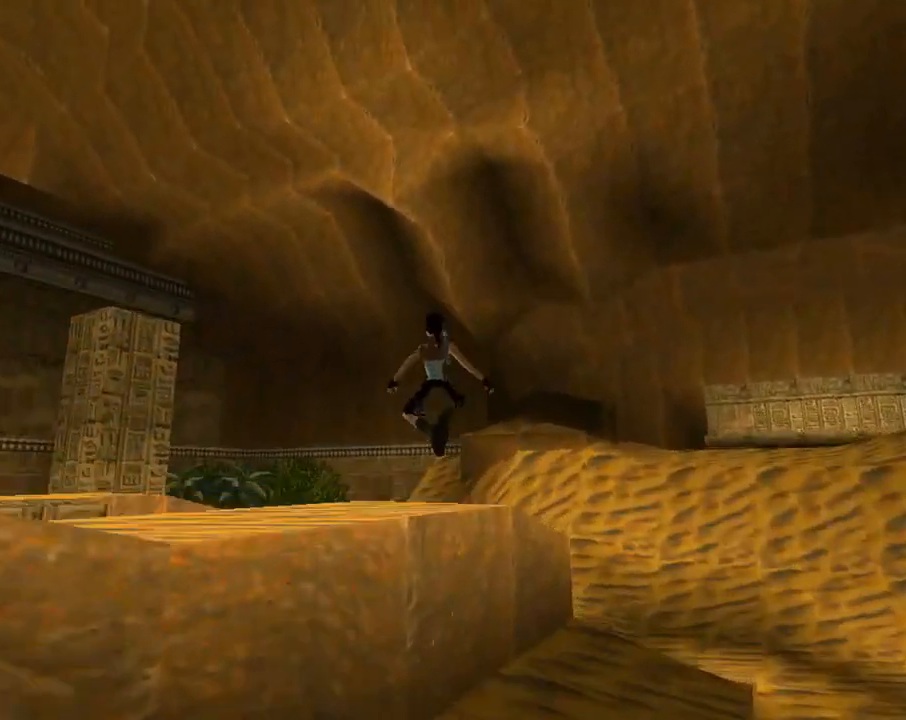
{"buttons": ["DPAD_UP", "DPAD_LEFT"], "left_stick": "center", "events": []}
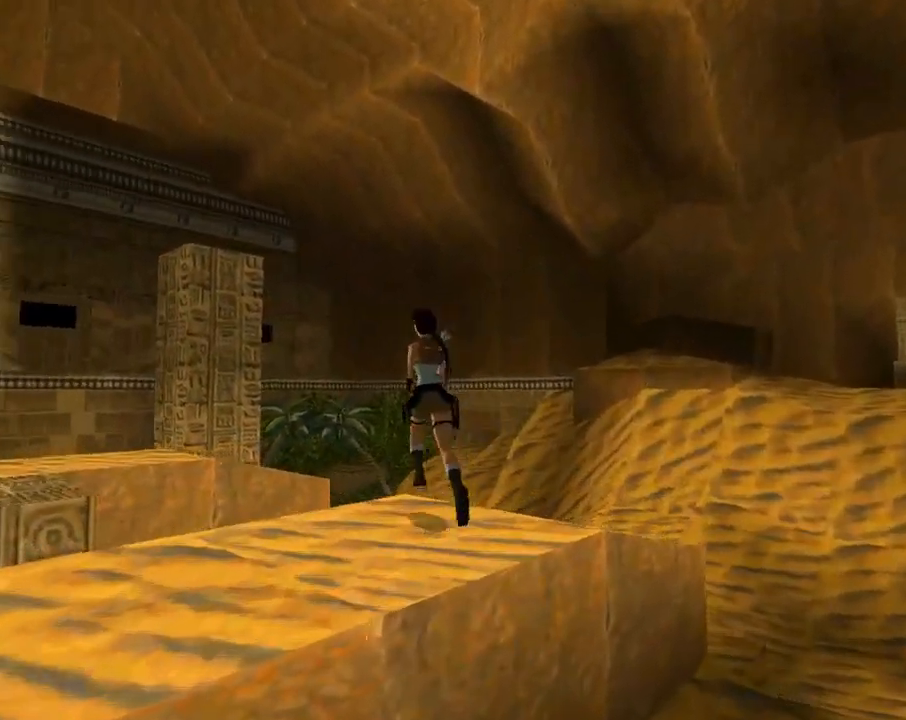
{"buttons": ["SQUARE", "DPAD_UP", "DPAD_LEFT"], "left_stick": "center", "events": [[100, "SQUARE", "down"], [267, "DPAD_LEFT", "up"], [500, "DPAD_LEFT", "down"]]}
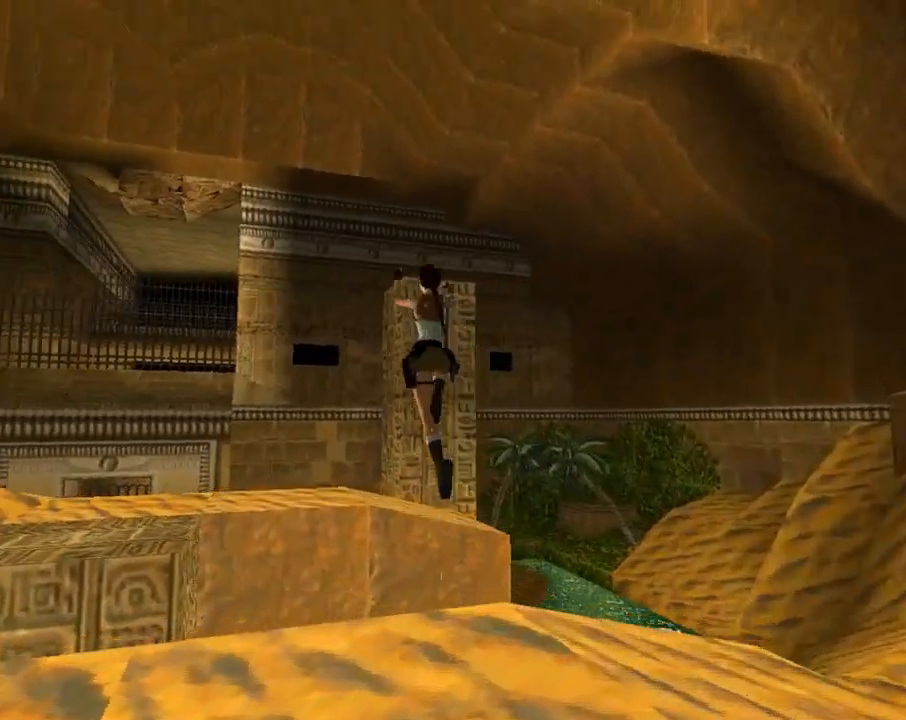
{"buttons": ["DPAD_UP", "DPAD_LEFT"], "left_stick": "center", "events": [[67, "SQUARE", "up"]]}
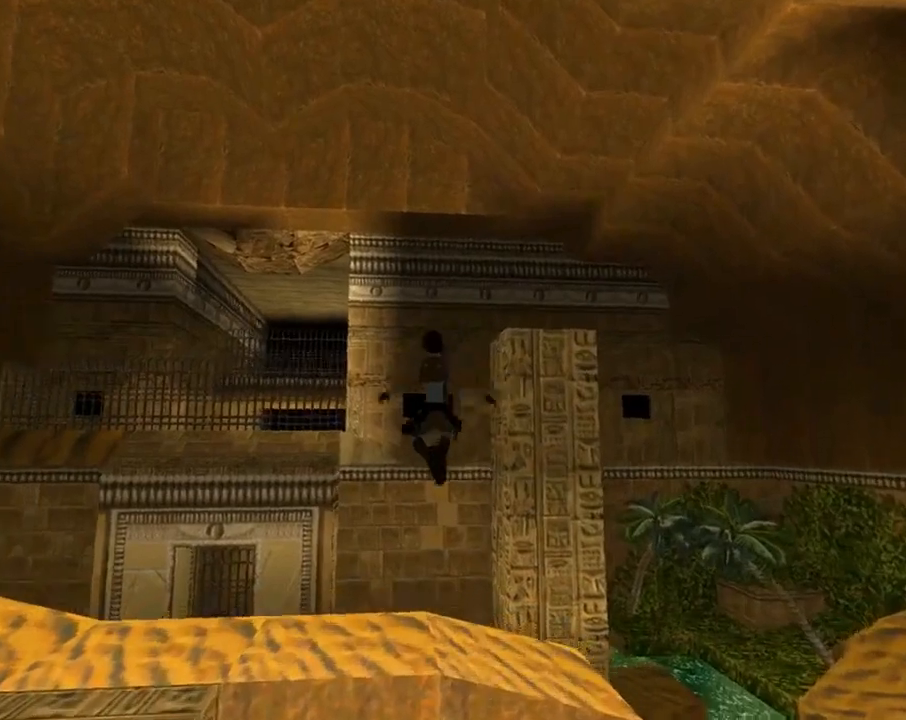
{"buttons": ["SQUARE", "DPAD_UP", "DPAD_RIGHT"], "left_stick": "center", "events": [[133, "DPAD_LEFT", "up"], [167, "DPAD_RIGHT", "down"], [500, "SQUARE", "down"]]}
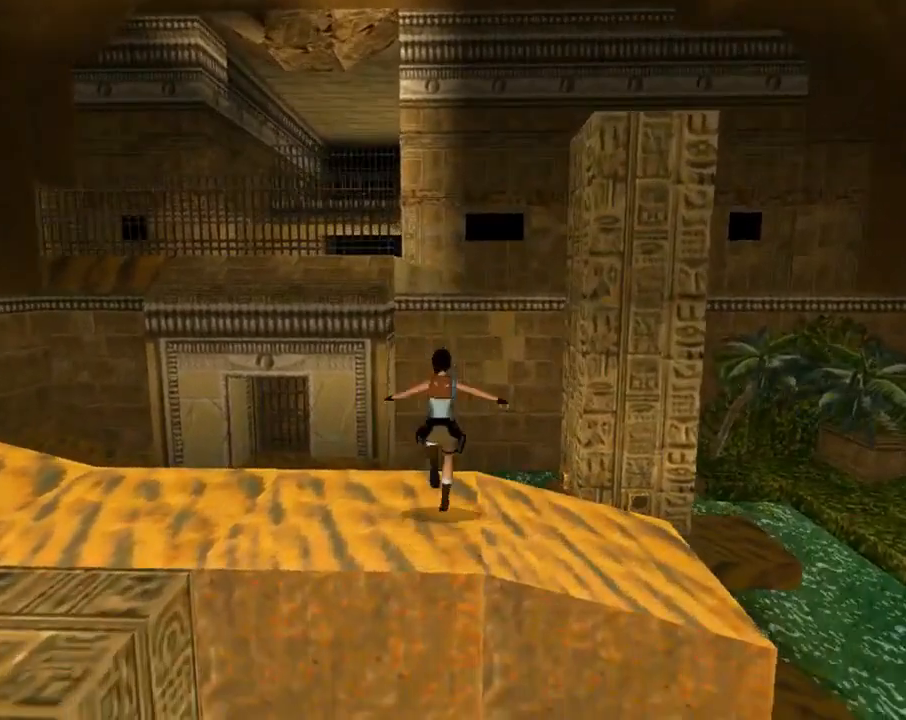
{"buttons": ["SQUARE", "DPAD_UP", "DPAD_RIGHT"], "left_stick": "center", "events": [[100, "DPAD_RIGHT", "up"], [267, "DPAD_RIGHT", "down"]]}
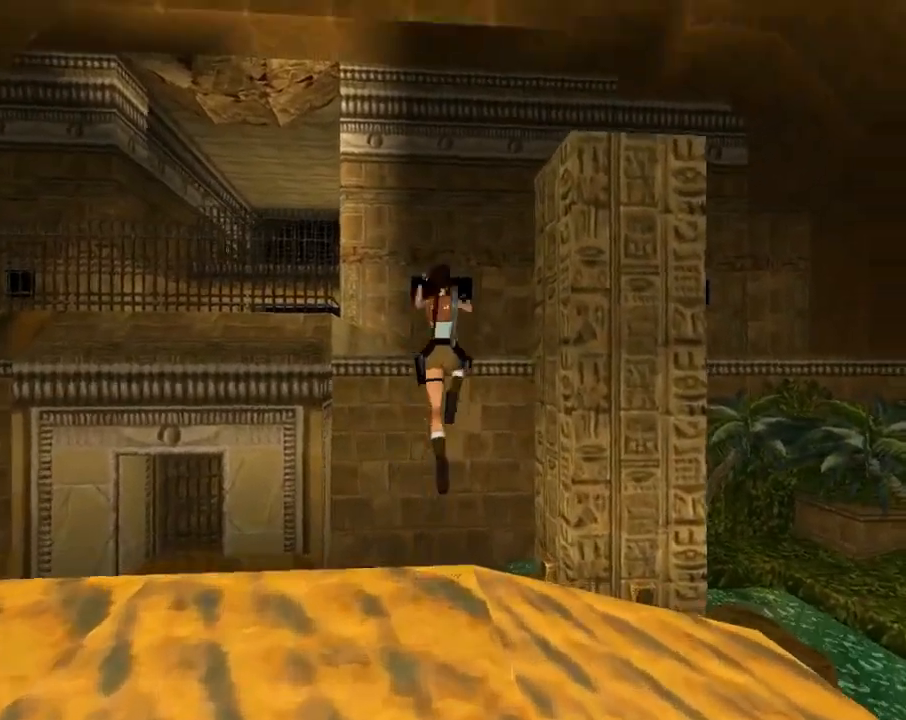
{"buttons": ["SQUARE", "DPAD_UP", "DPAD_RIGHT"], "left_stick": "center", "events": [[100, "DPAD_RIGHT", "up"], [400, "DPAD_RIGHT", "down"]]}
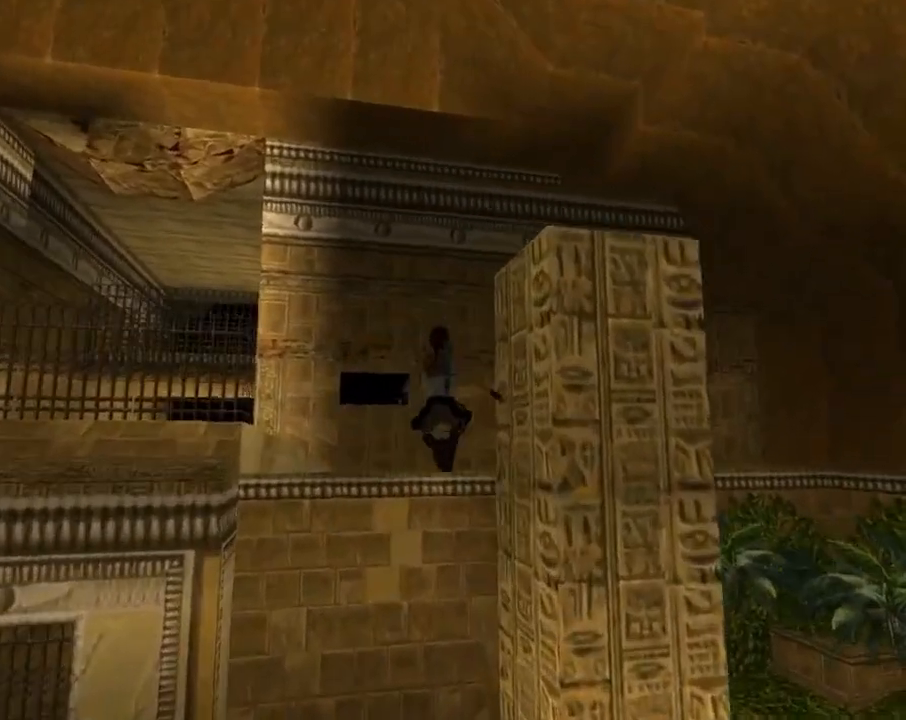
{"buttons": ["DPAD_UP", "DPAD_RIGHT"], "left_stick": "center", "events": [[133, "DPAD_RIGHT", "up"], [233, "DPAD_RIGHT", "down"], [233, "SQUARE", "up"]]}
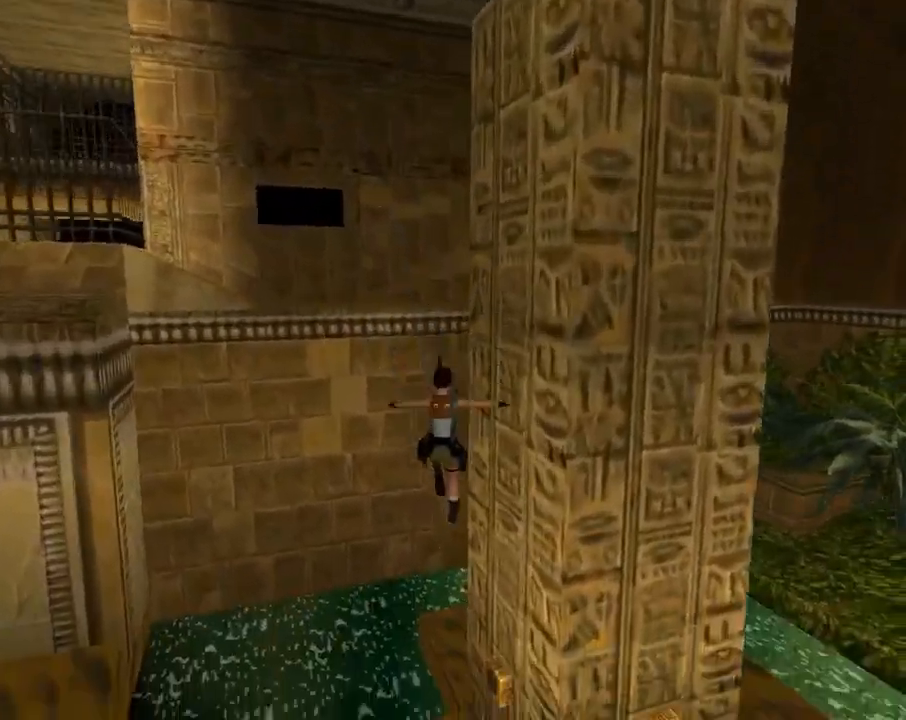
{"buttons": ["DPAD_UP", "DPAD_RIGHT"], "left_stick": "center", "events": []}
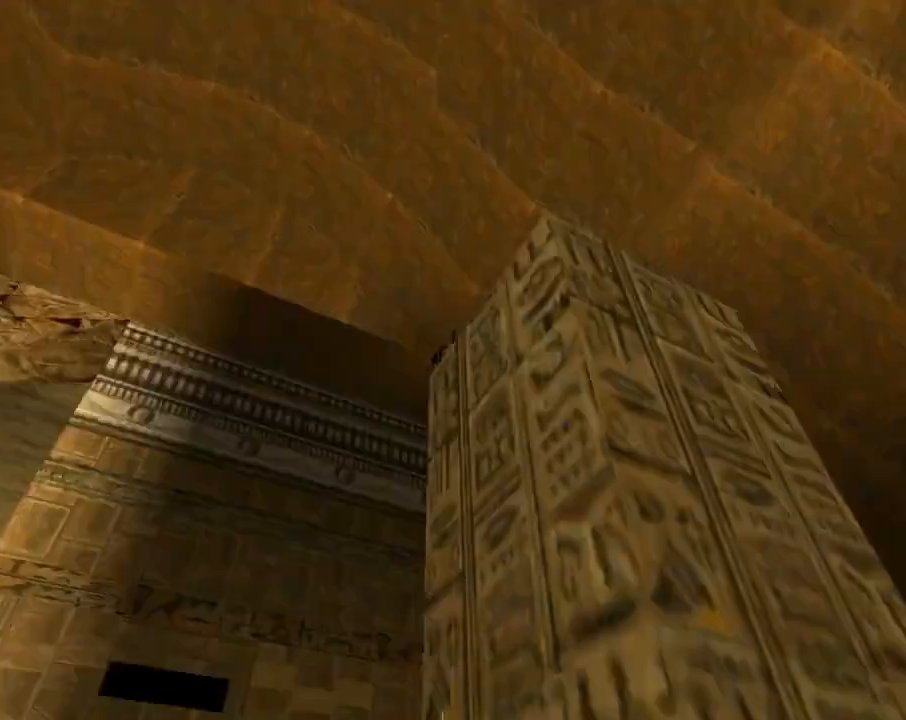
{"buttons": ["DPAD_UP"], "left_stick": "center", "events": [[500, "DPAD_RIGHT", "up"]]}
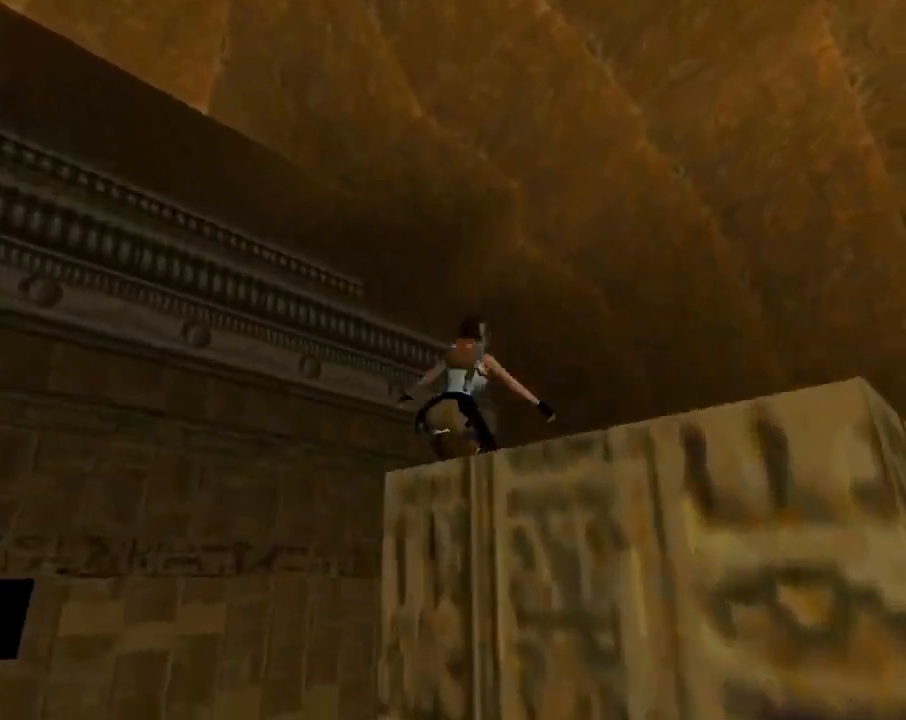
{"buttons": [], "left_stick": "center", "events": [[100, "DPAD_UP", "up"]]}